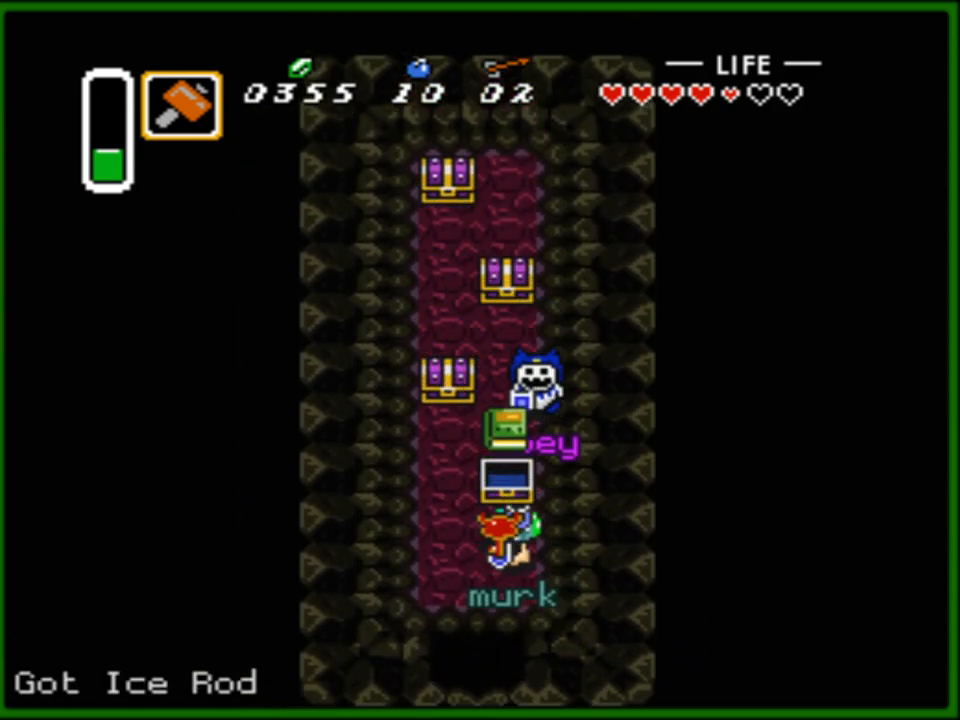
Gameplay with a controller (Nintendo layout); each line is a JSON object with the inputs held at the frame after it. "events" lists button and stick changes between this image and that frame as [ms after this image, input, new state], when the widget could be followed in between. Not read: L3 R3.
{"buttons": ["DPAD_UP", "DPAD_LEFT"], "events": [[83, "DPAD_UP", "up"], [283, "DPAD_UP", "down"]]}
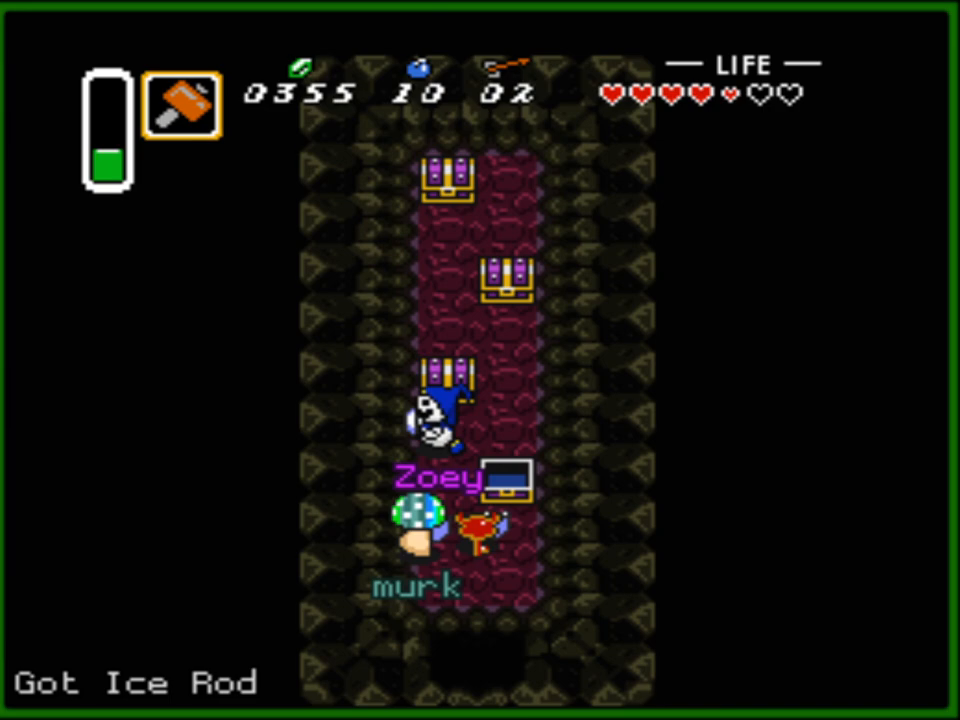
{"buttons": ["DPAD_UP", "DPAD_RIGHT"], "events": [[200, "DPAD_LEFT", "up"], [317, "DPAD_LEFT", "down"], [433, "DPAD_LEFT", "up"], [450, "DPAD_RIGHT", "down"]]}
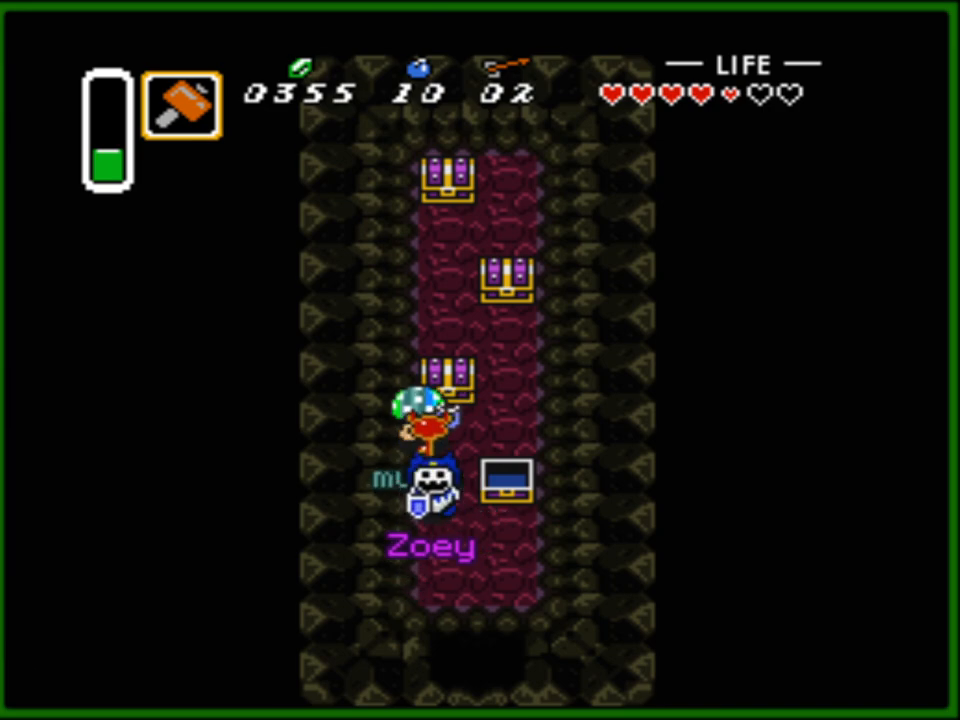
{"buttons": [], "events": [[33, "DPAD_RIGHT", "up"], [50, "A", "down"], [50, "DPAD_LEFT", "down"], [117, "DPAD_LEFT", "up"], [133, "A", "up"], [200, "A", "down"], [283, "A", "up"], [367, "A", "down"], [383, "DPAD_UP", "up"], [450, "A", "up"]]}
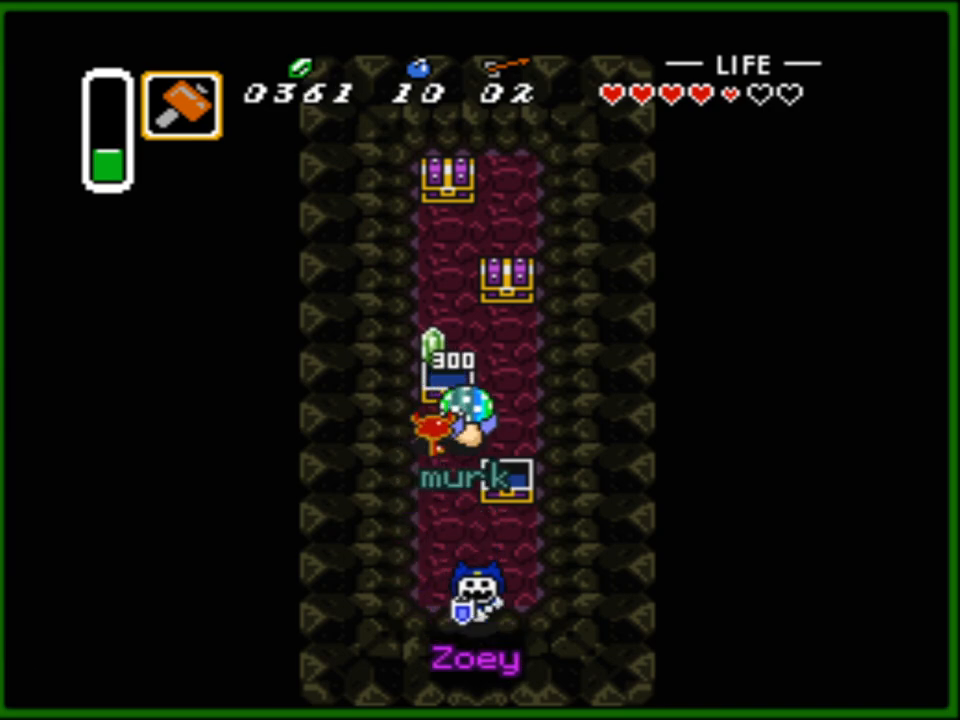
{"buttons": ["DPAD_RIGHT"], "events": [[67, "DPAD_RIGHT", "down"]]}
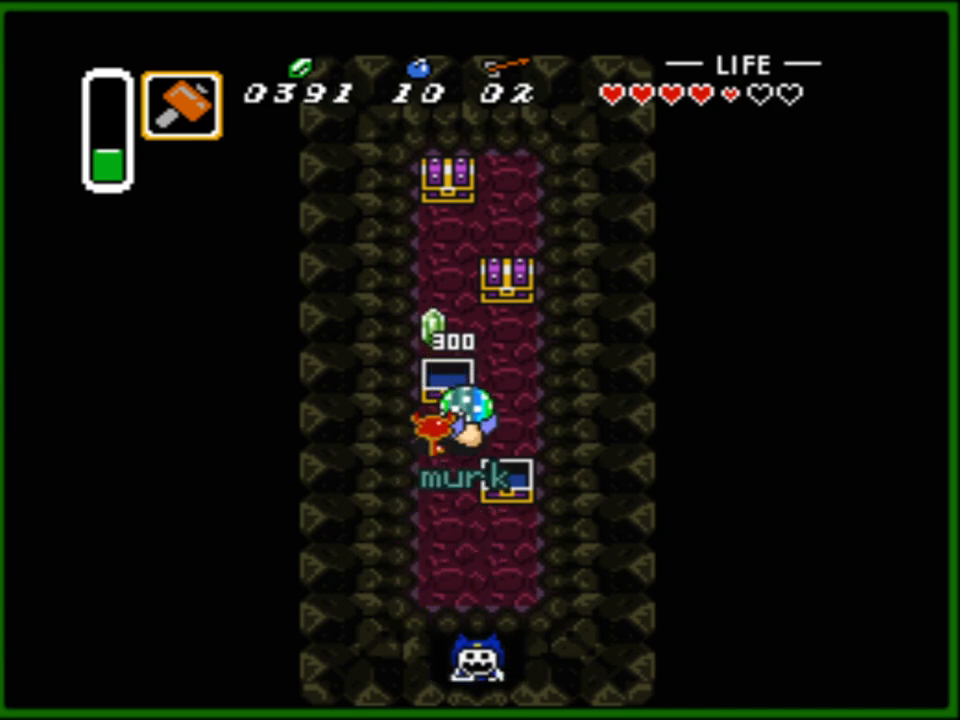
{"buttons": ["DPAD_UP"], "events": [[217, "DPAD_UP", "down"], [383, "DPAD_RIGHT", "up"]]}
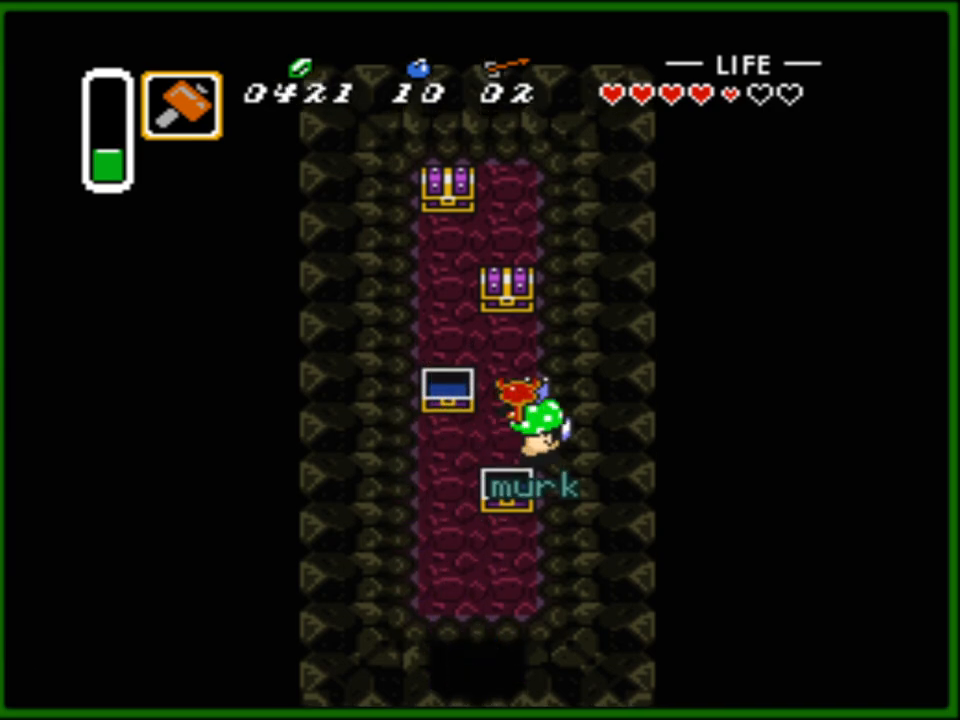
{"buttons": ["A", "DPAD_UP"], "events": [[317, "A", "down"], [450, "A", "up"], [483, "A", "down"]]}
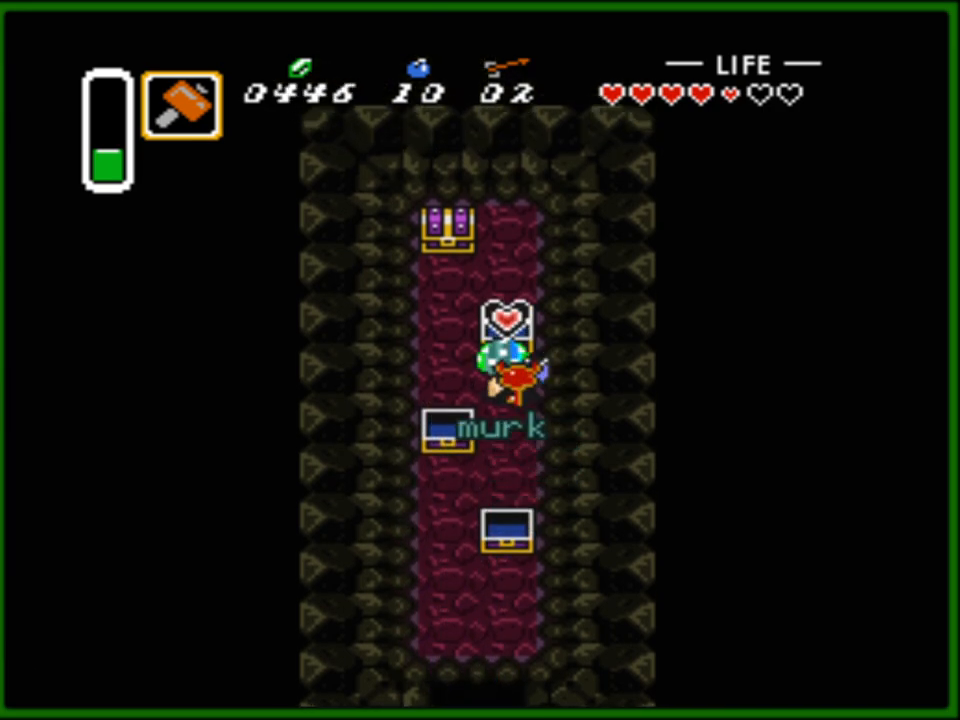
{"buttons": ["DPAD_LEFT"], "events": [[83, "A", "up"], [117, "DPAD_UP", "up"], [433, "DPAD_LEFT", "down"]]}
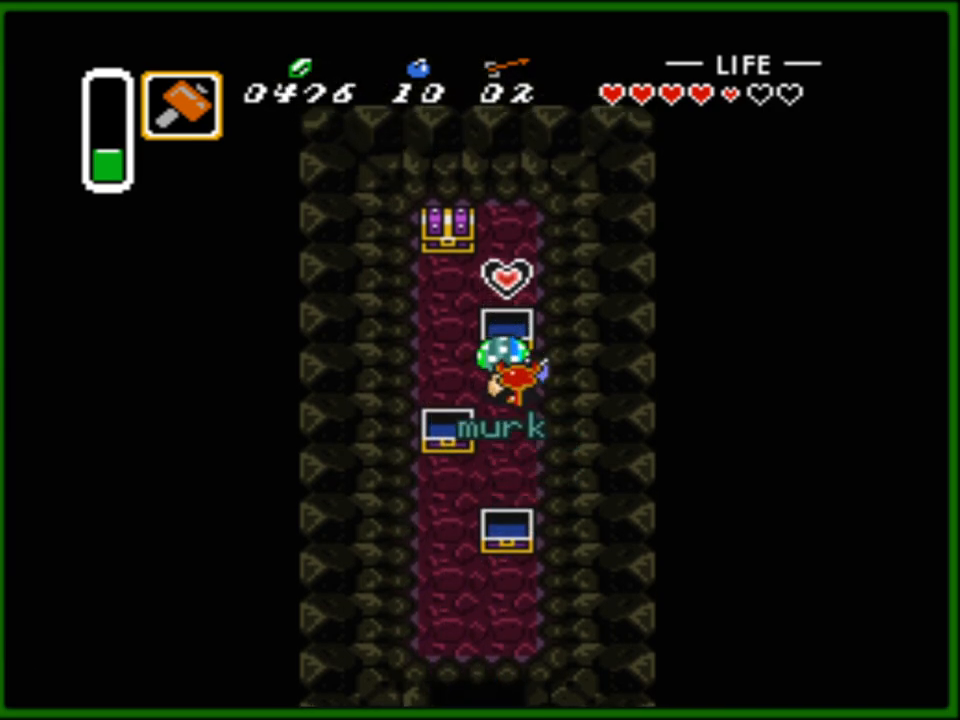
{"buttons": ["DPAD_LEFT"], "events": []}
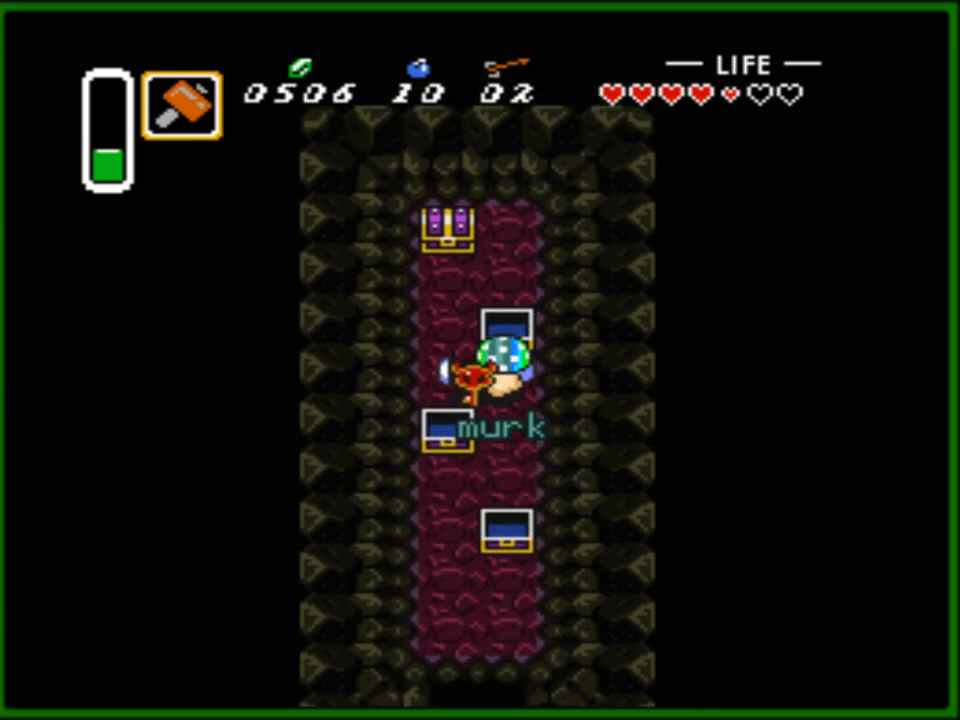
{"buttons": ["DPAD_UP"], "events": [[83, "DPAD_UP", "down"], [150, "DPAD_LEFT", "up"], [233, "DPAD_RIGHT", "down"], [400, "DPAD_RIGHT", "up"]]}
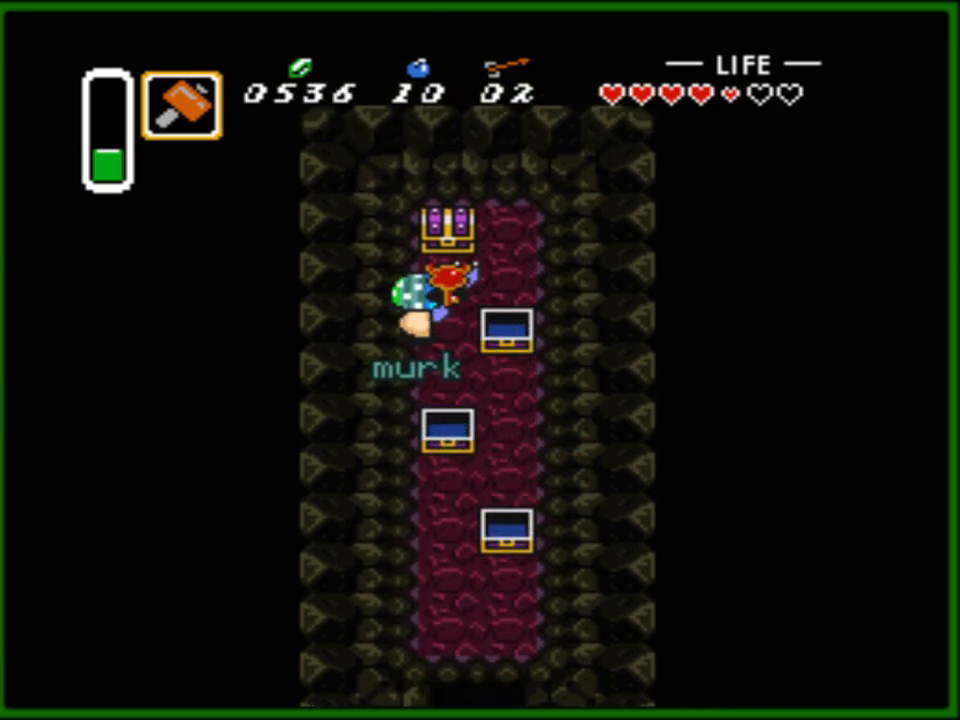
{"buttons": ["DPAD_DOWN"], "events": [[83, "A", "down"], [217, "A", "up"], [267, "A", "down"], [267, "DPAD_UP", "up"], [367, "A", "up"], [483, "DPAD_DOWN", "down"]]}
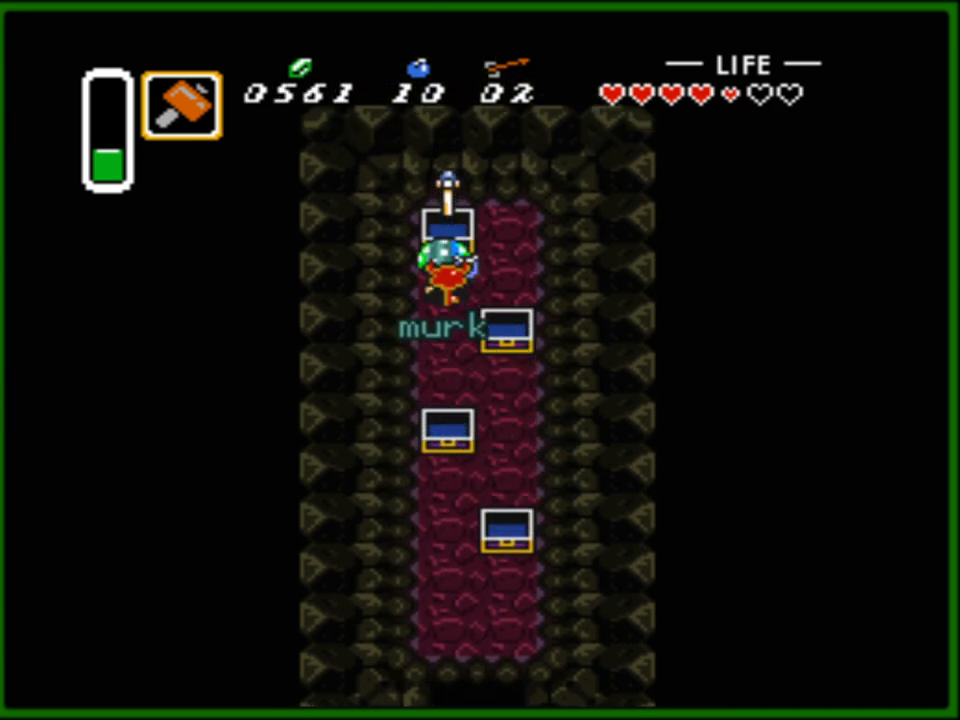
{"buttons": ["DPAD_DOWN"], "events": []}
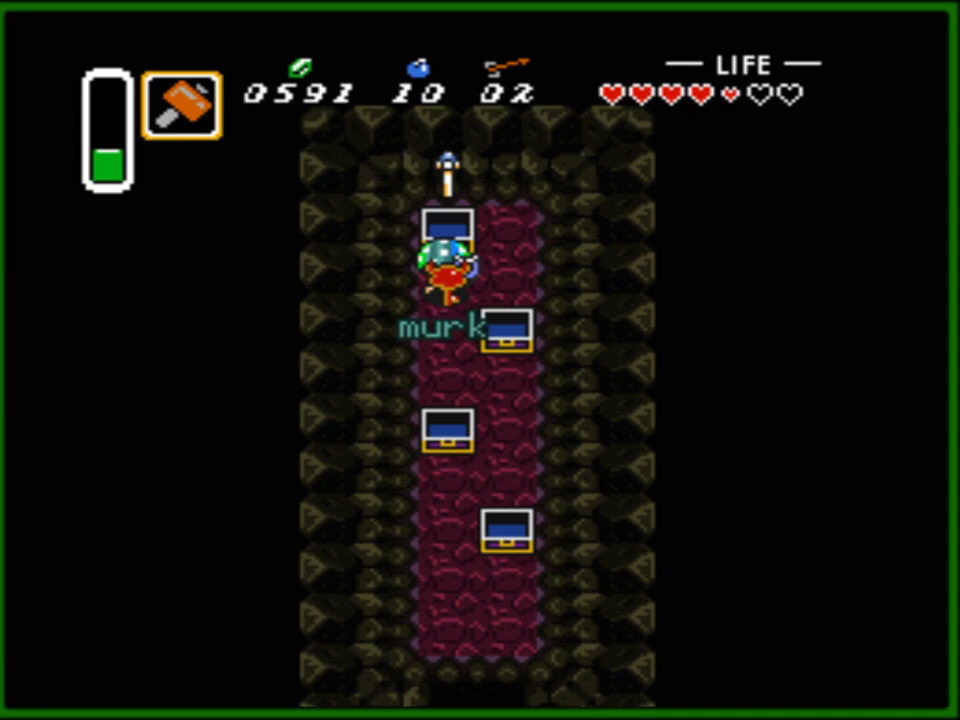
{"buttons": ["DPAD_DOWN", "DPAD_RIGHT"], "events": [[383, "DPAD_RIGHT", "down"]]}
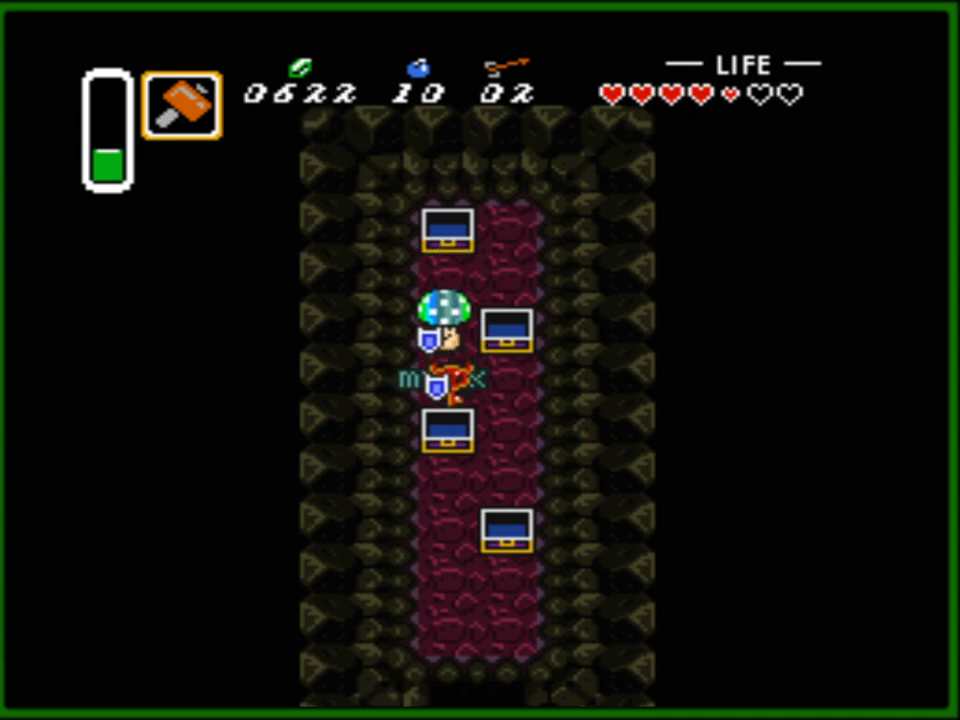
{"buttons": ["DPAD_DOWN", "DPAD_LEFT"], "events": [[217, "DPAD_RIGHT", "up"], [433, "DPAD_LEFT", "down"]]}
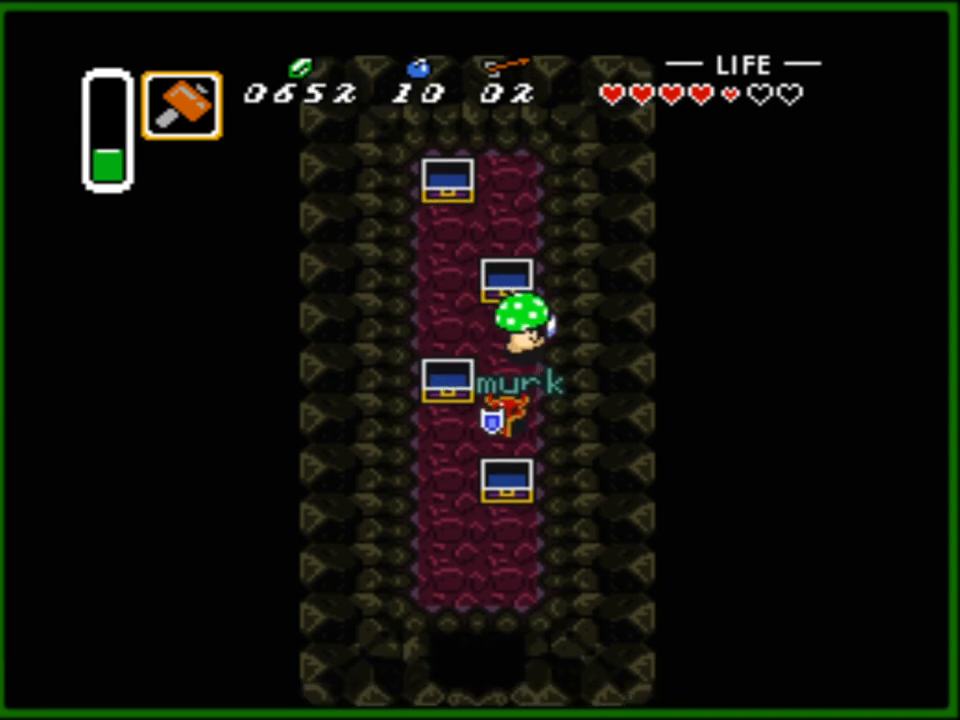
{"buttons": ["DPAD_DOWN"], "events": [[233, "DPAD_LEFT", "up"]]}
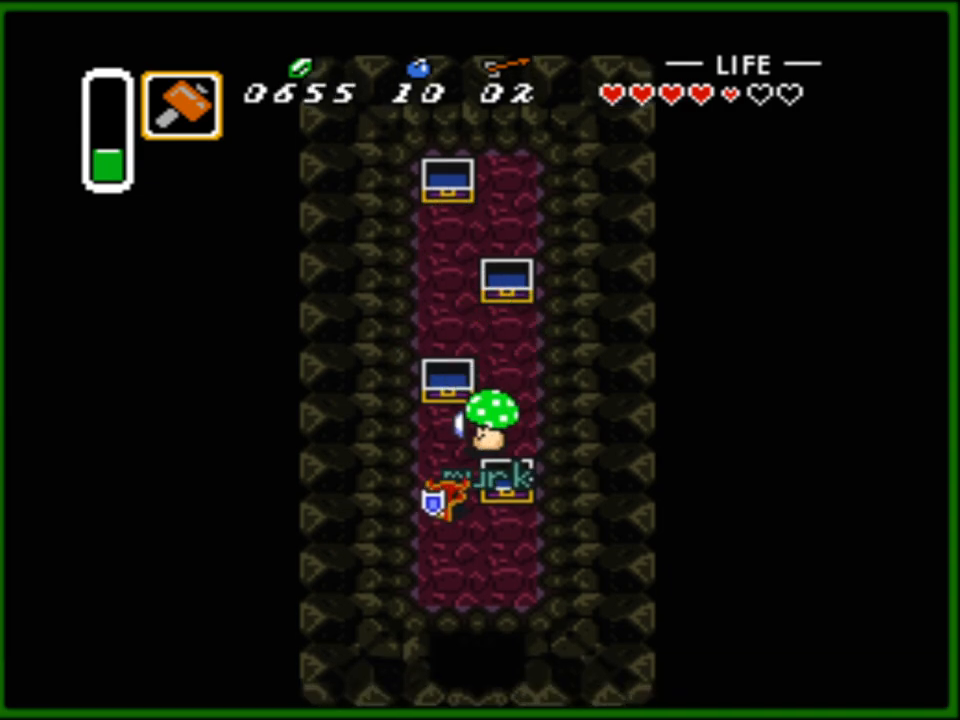
{"buttons": ["DPAD_DOWN"], "events": [[117, "DPAD_RIGHT", "down"], [200, "DPAD_RIGHT", "up"]]}
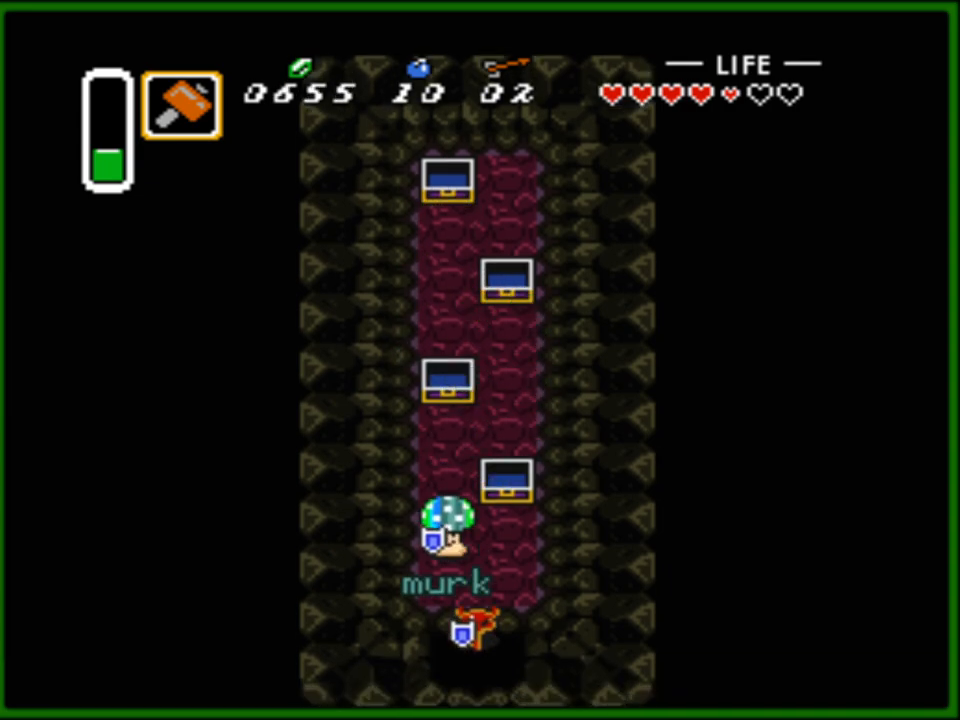
{"buttons": ["DPAD_DOWN"], "events": []}
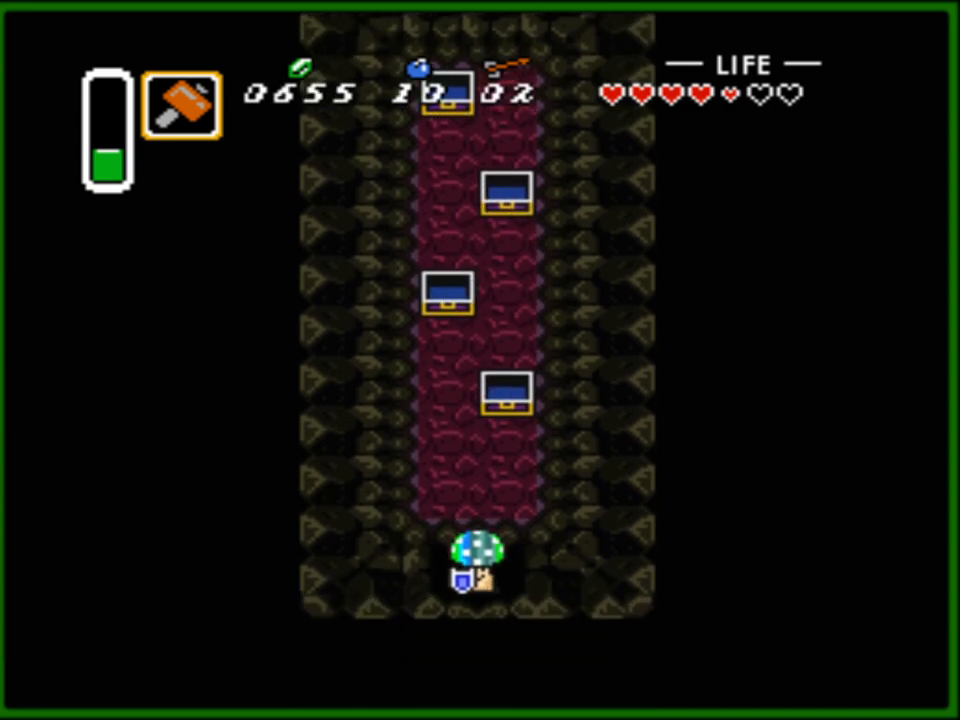
{"buttons": [], "events": [[367, "DPAD_DOWN", "up"]]}
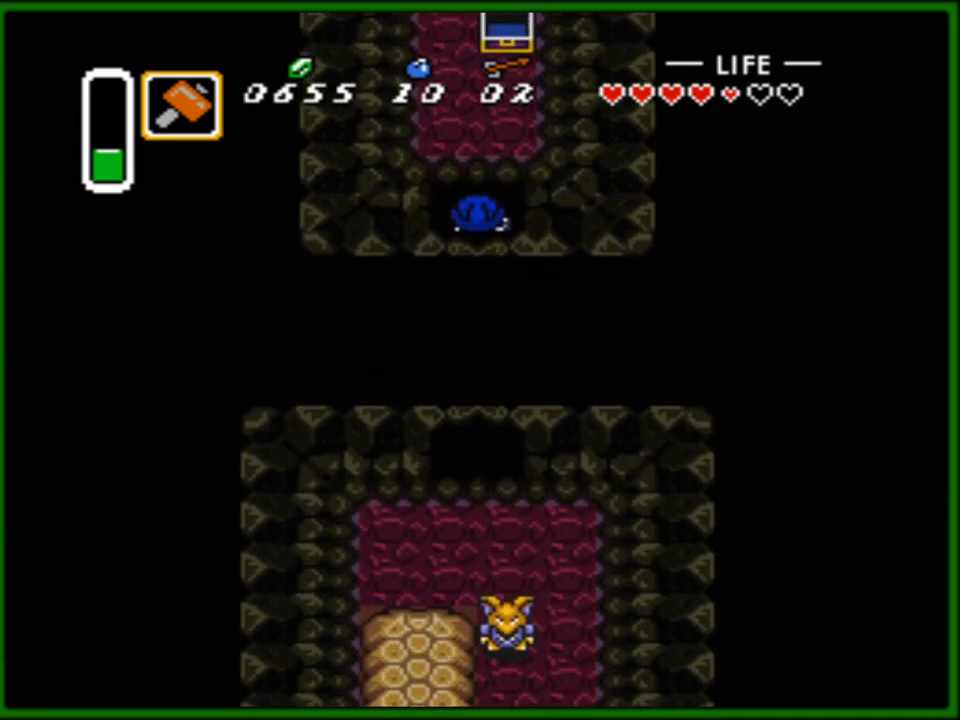
{"buttons": ["DPAD_DOWN"], "events": [[67, "DPAD_DOWN", "down"]]}
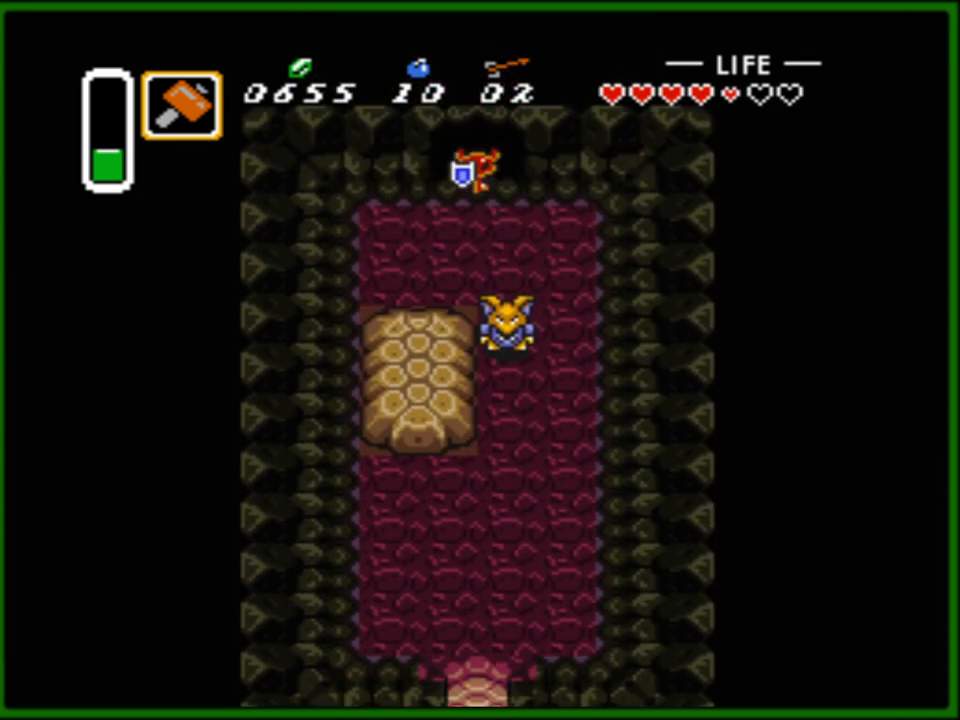
{"buttons": ["DPAD_DOWN", "DPAD_RIGHT"], "events": [[50, "DPAD_RIGHT", "down"]]}
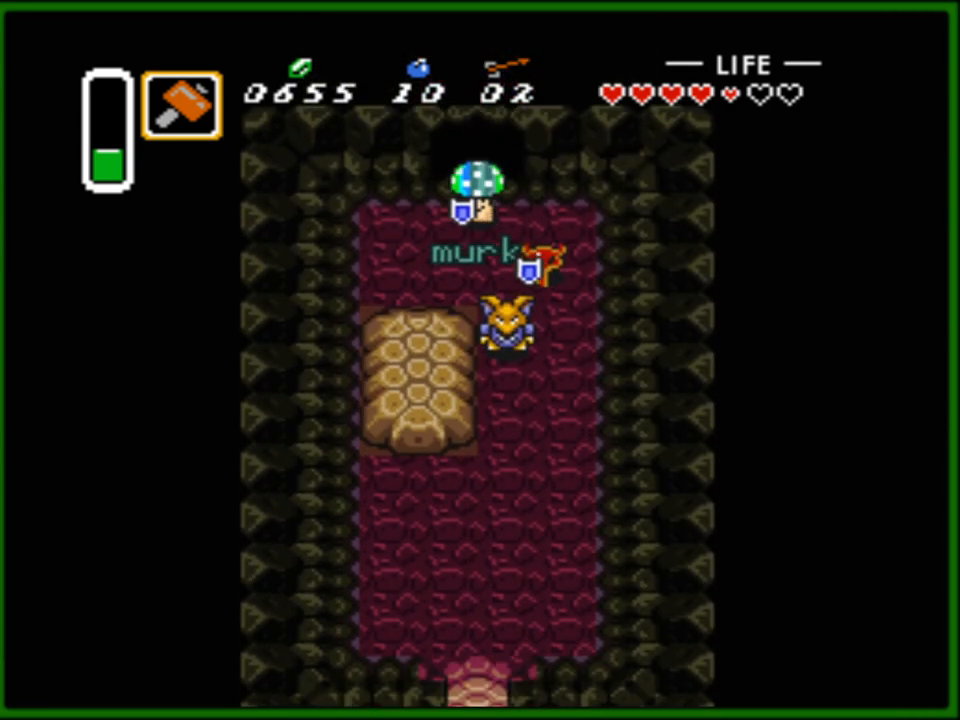
{"buttons": ["DPAD_DOWN"], "events": [[150, "DPAD_RIGHT", "up"]]}
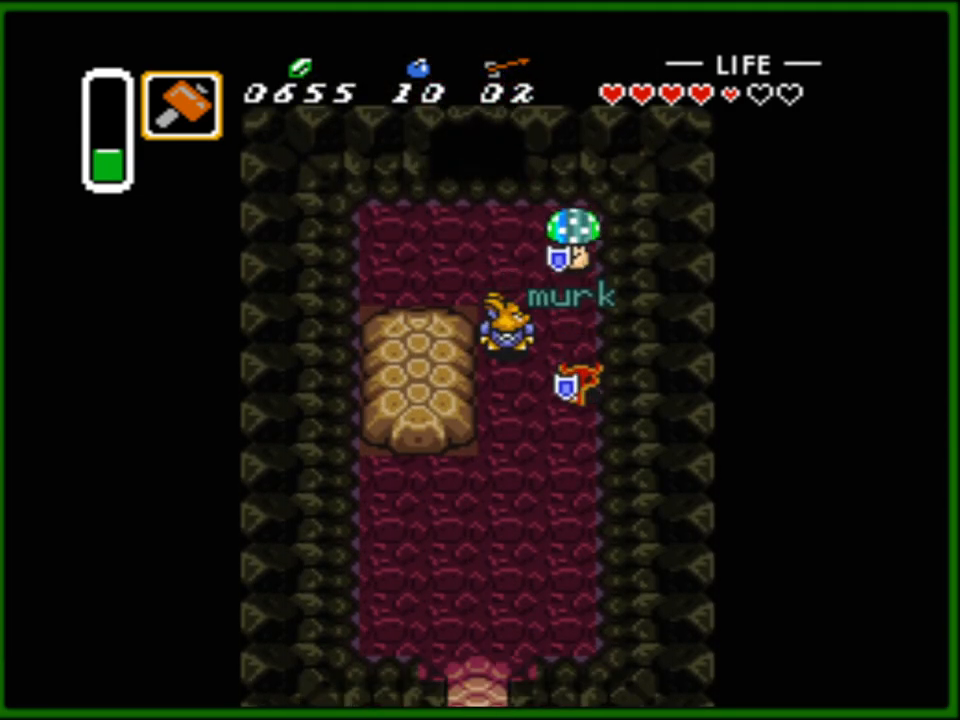
{"buttons": ["DPAD_DOWN", "DPAD_LEFT"], "events": [[383, "DPAD_LEFT", "down"]]}
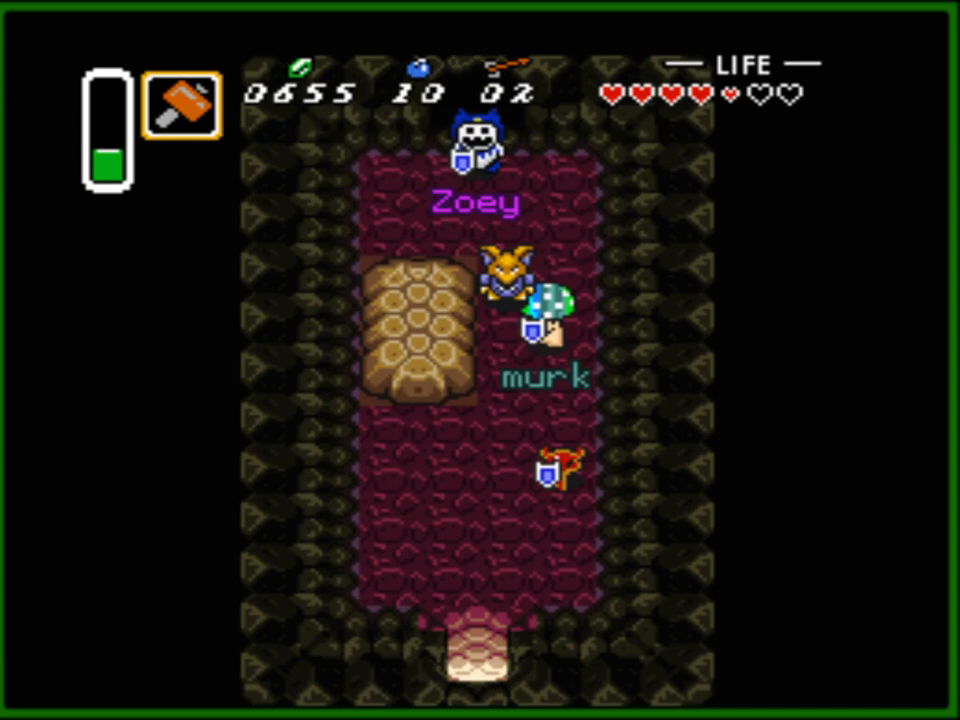
{"buttons": ["DPAD_DOWN"], "events": [[217, "DPAD_LEFT", "up"]]}
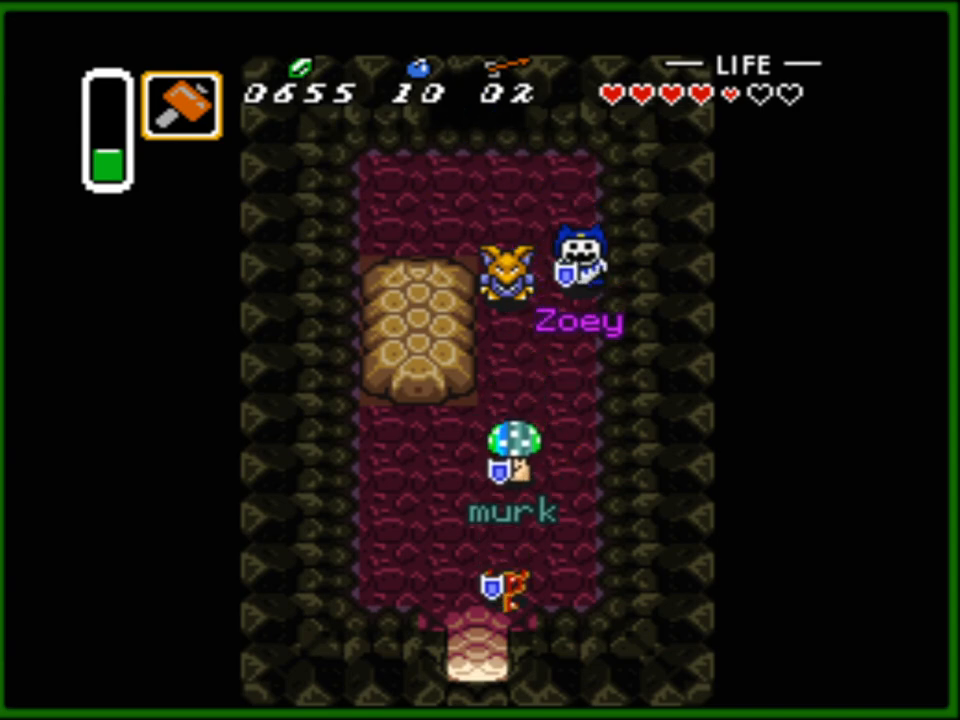
{"buttons": ["DPAD_DOWN"], "events": []}
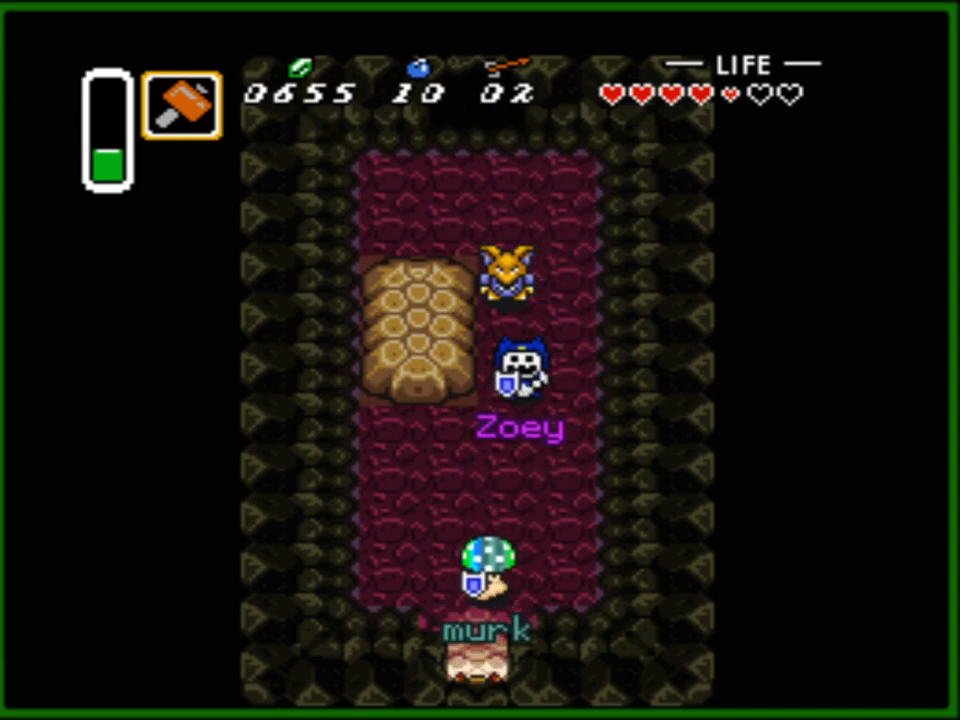
{"buttons": ["DPAD_DOWN"], "events": []}
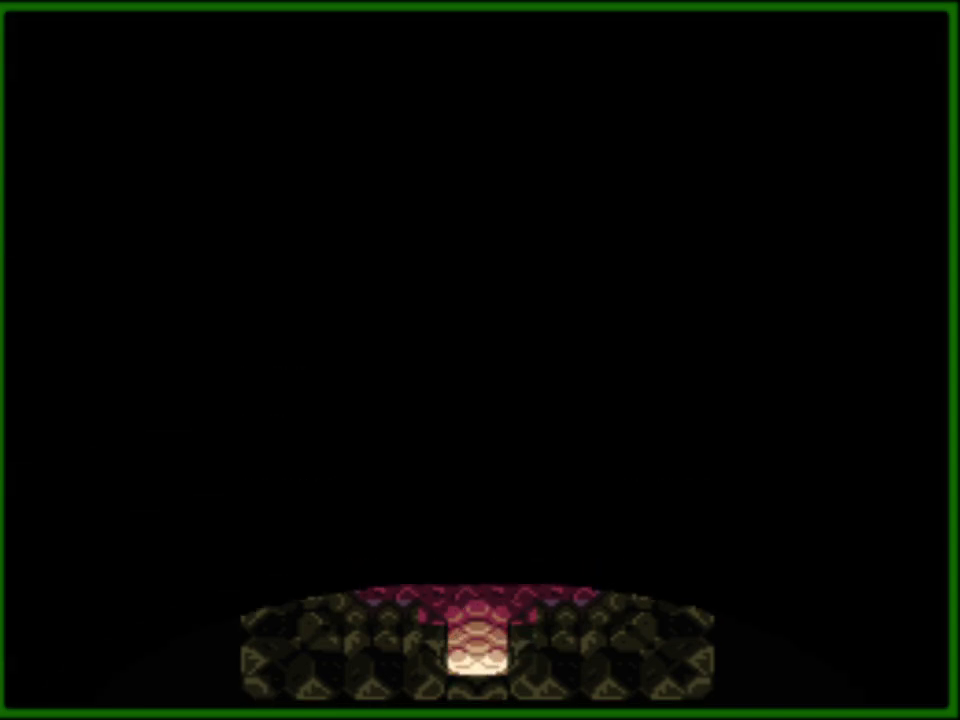
{"buttons": [], "events": [[133, "DPAD_DOWN", "up"]]}
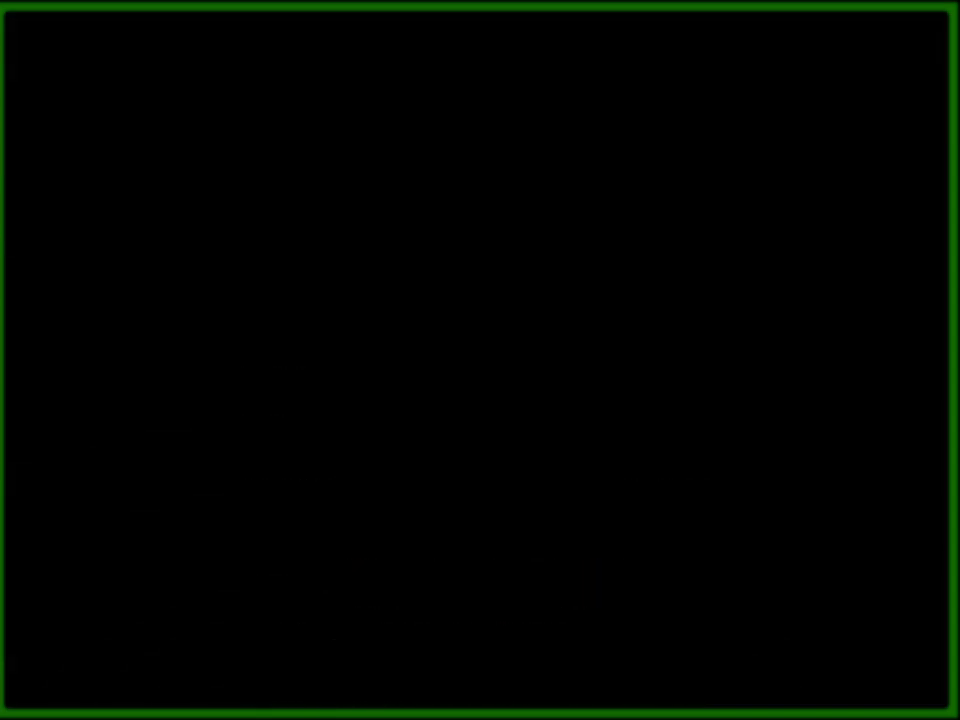
{"buttons": [], "events": []}
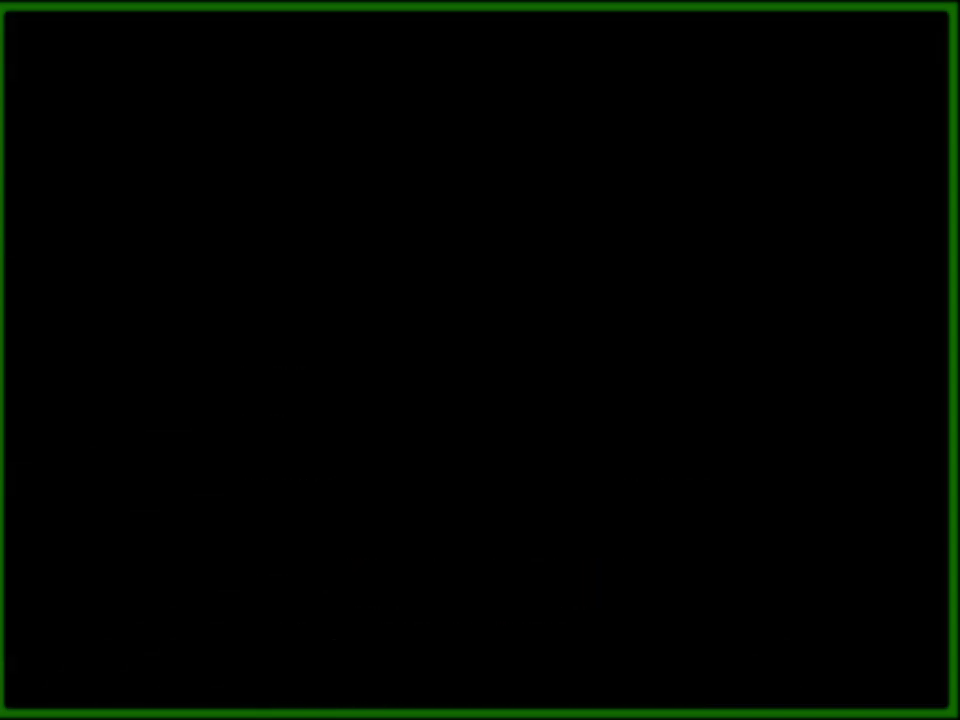
{"buttons": ["DPAD_DOWN"], "events": [[17, "DPAD_DOWN", "down"]]}
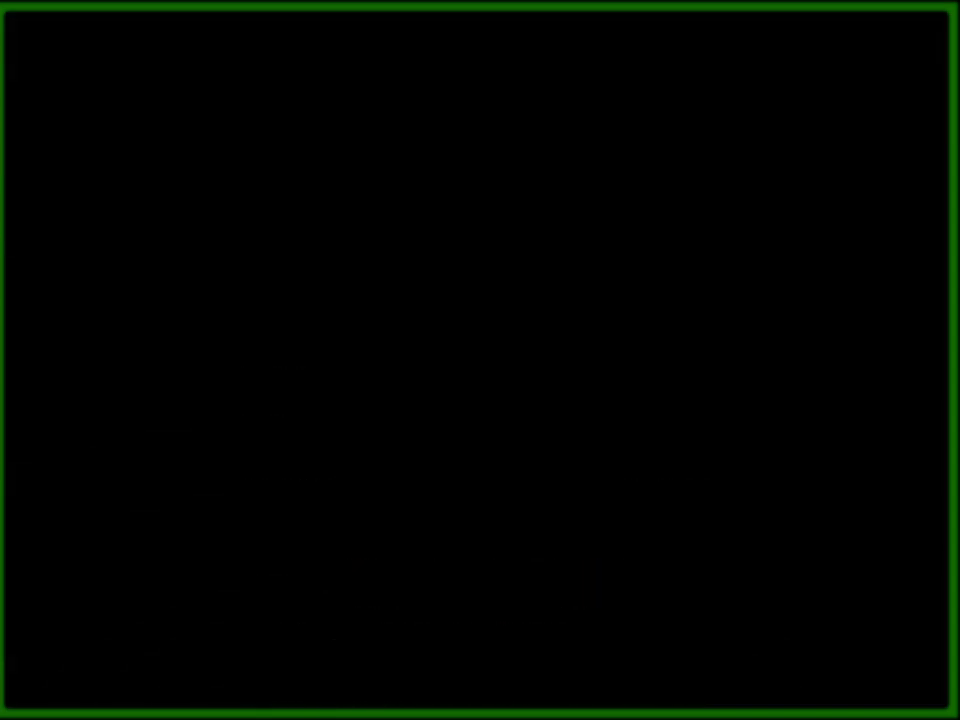
{"buttons": [], "events": [[483, "DPAD_DOWN", "up"]]}
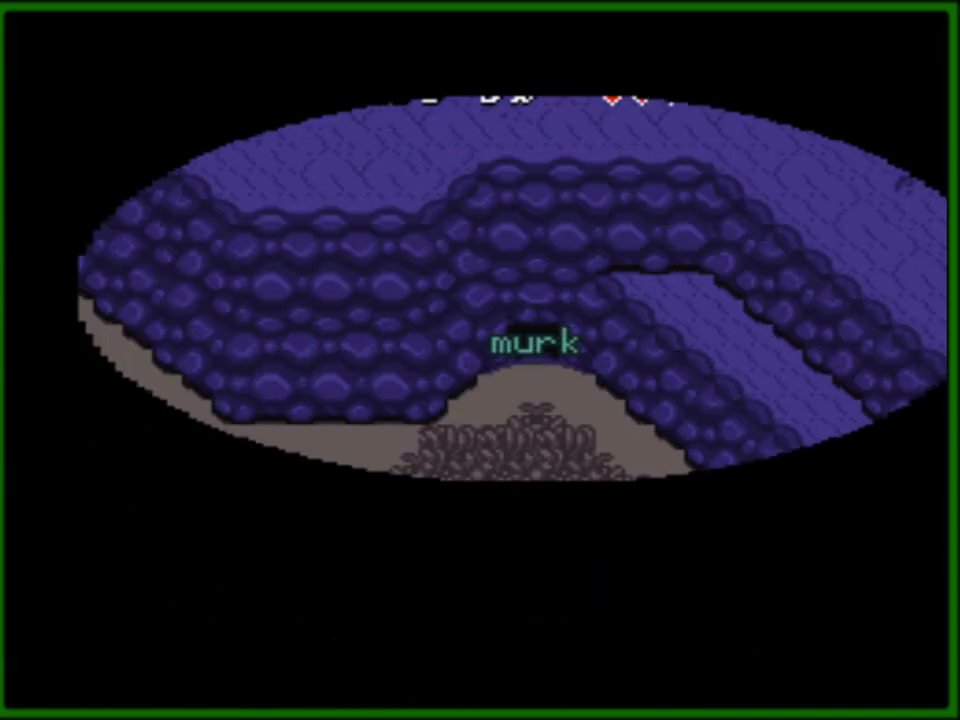
{"buttons": ["DPAD_DOWN"], "events": [[267, "DPAD_DOWN", "down"]]}
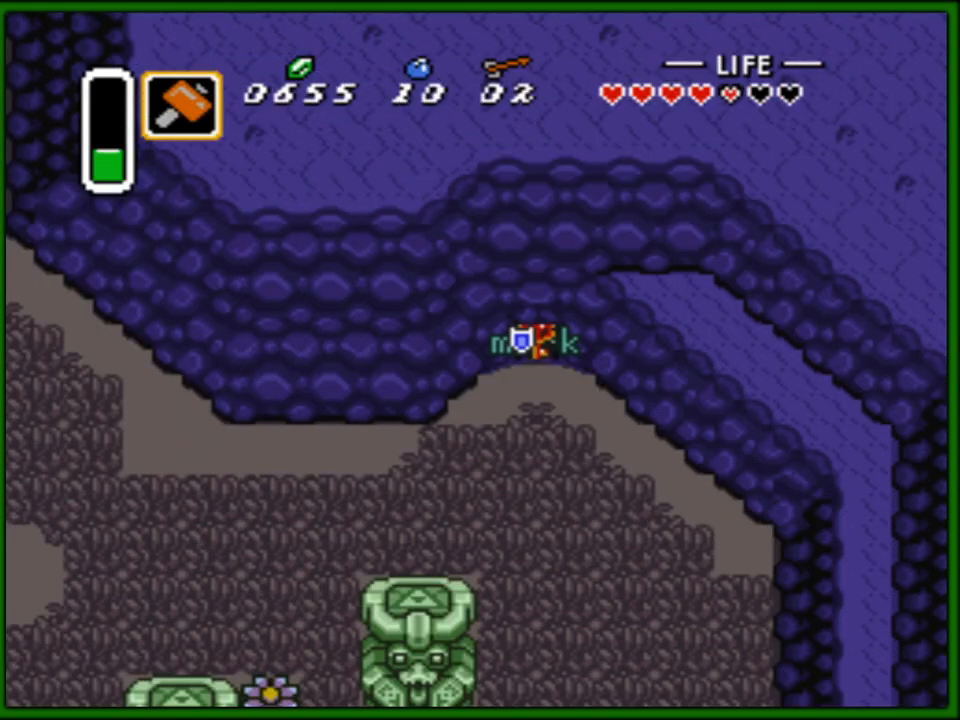
{"buttons": ["DPAD_DOWN", "DPAD_LEFT"], "events": [[50, "DPAD_LEFT", "down"]]}